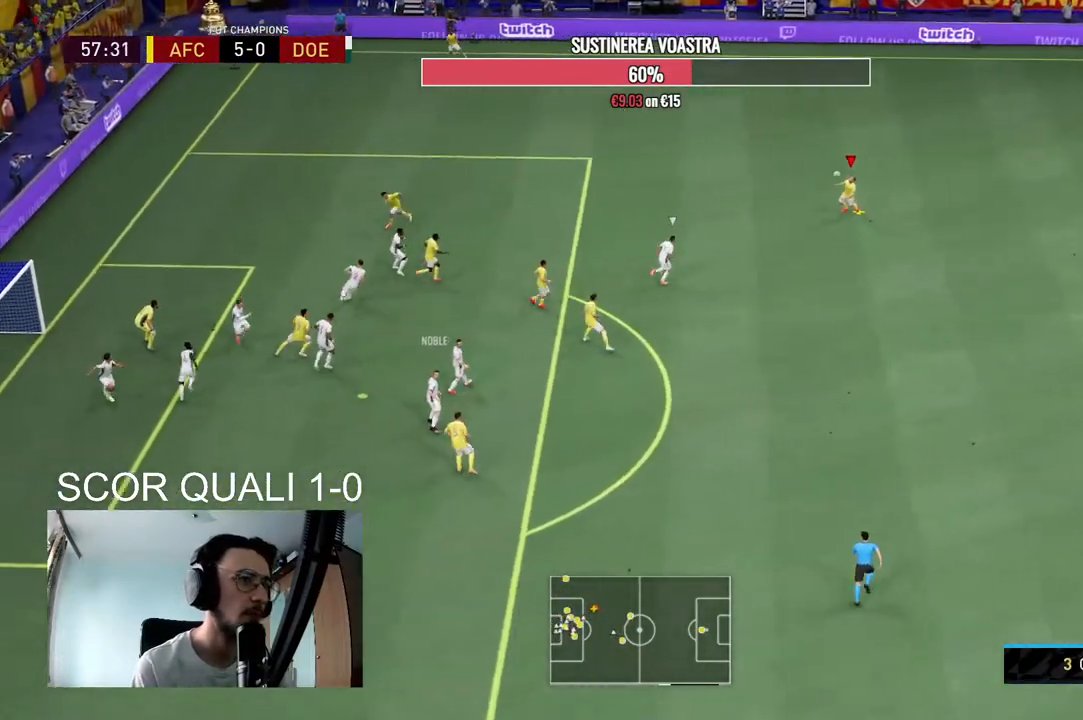
Gameplay with a controller (Xbox layout); each line is a JSON object with the inputs held at the frame after it. "events" lists button and stick changes between this image and that frame as [ms after this image, input, new state], when the widget could be followed in between. Not read: L3 R3.
{"buttons": [], "left_stick": "down-left", "right_stick": "center", "events": []}
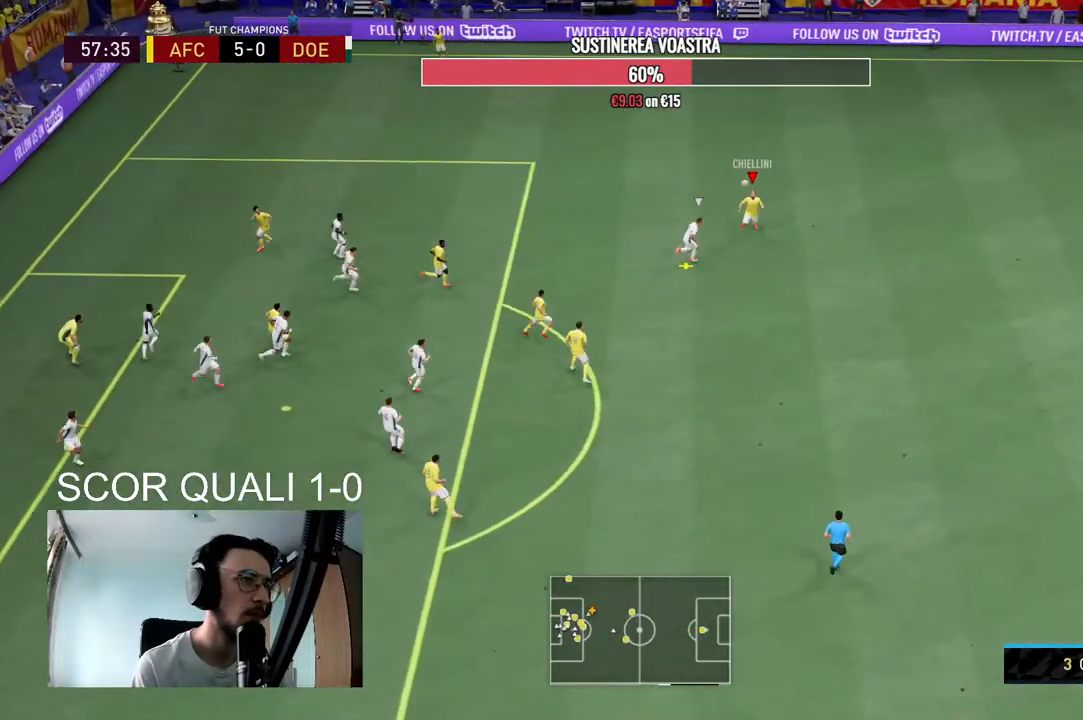
{"buttons": [], "left_stick": "left", "right_stick": "center", "events": [[67, "left_stick", "up-left"], [233, "left_stick", "left"]]}
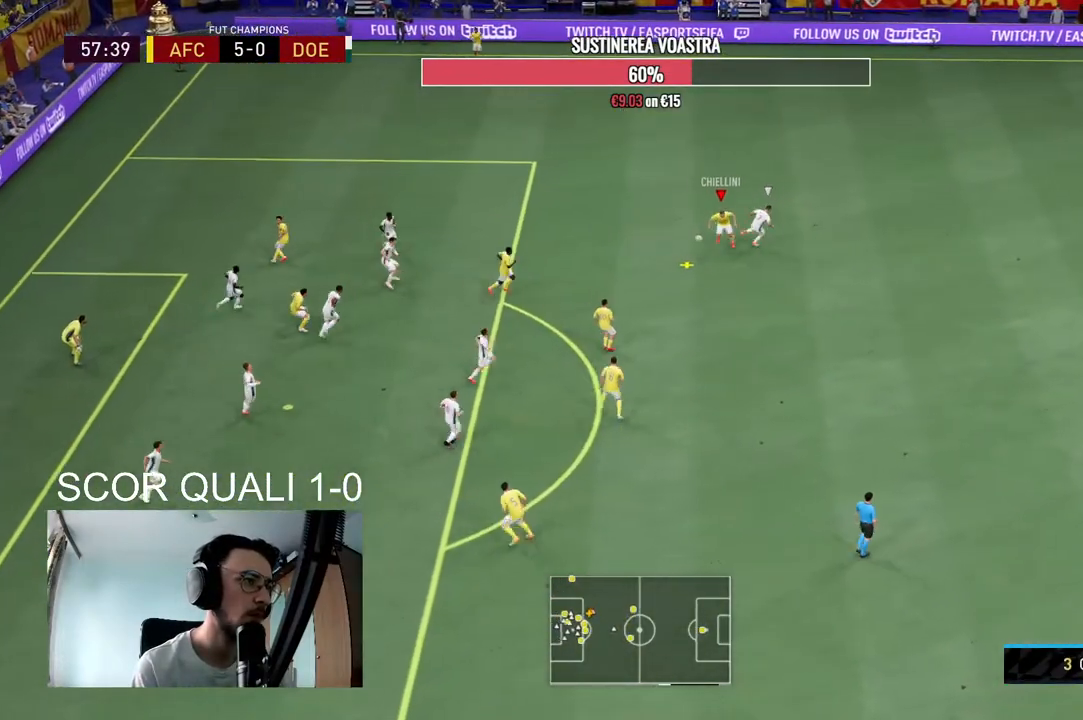
{"buttons": ["A"], "left_stick": "down-left", "right_stick": "center", "events": [[267, "left_stick", "down-left"], [467, "A", "down"]]}
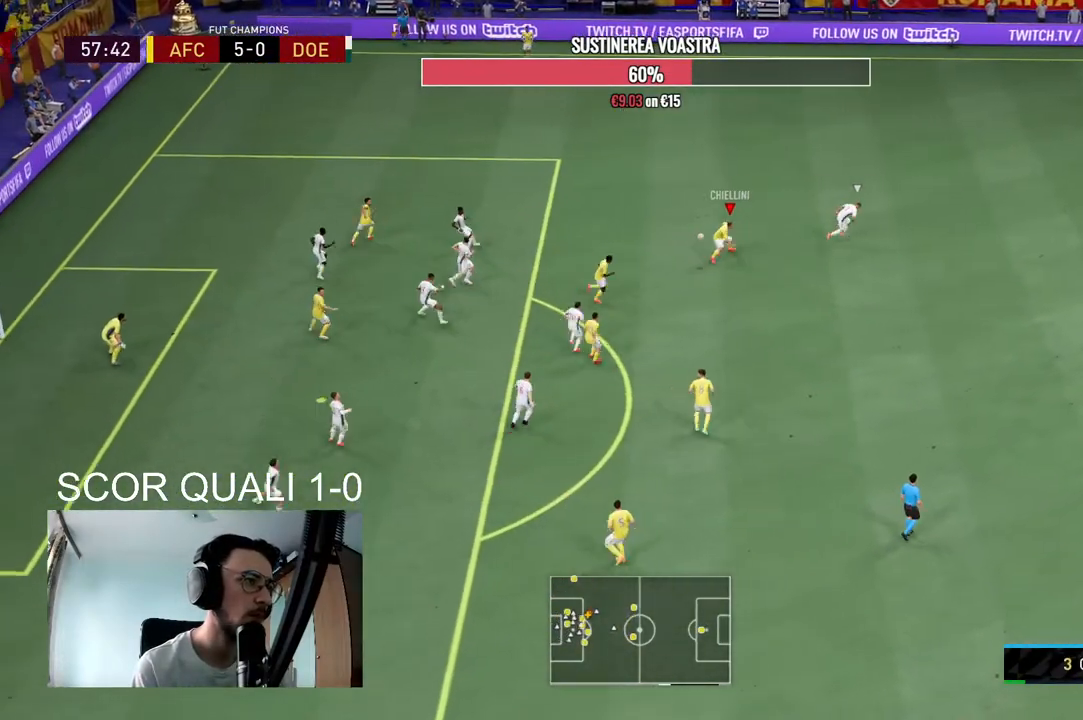
{"buttons": [], "left_stick": "down", "right_stick": "center", "events": [[67, "left_stick", "down"], [133, "A", "up"]]}
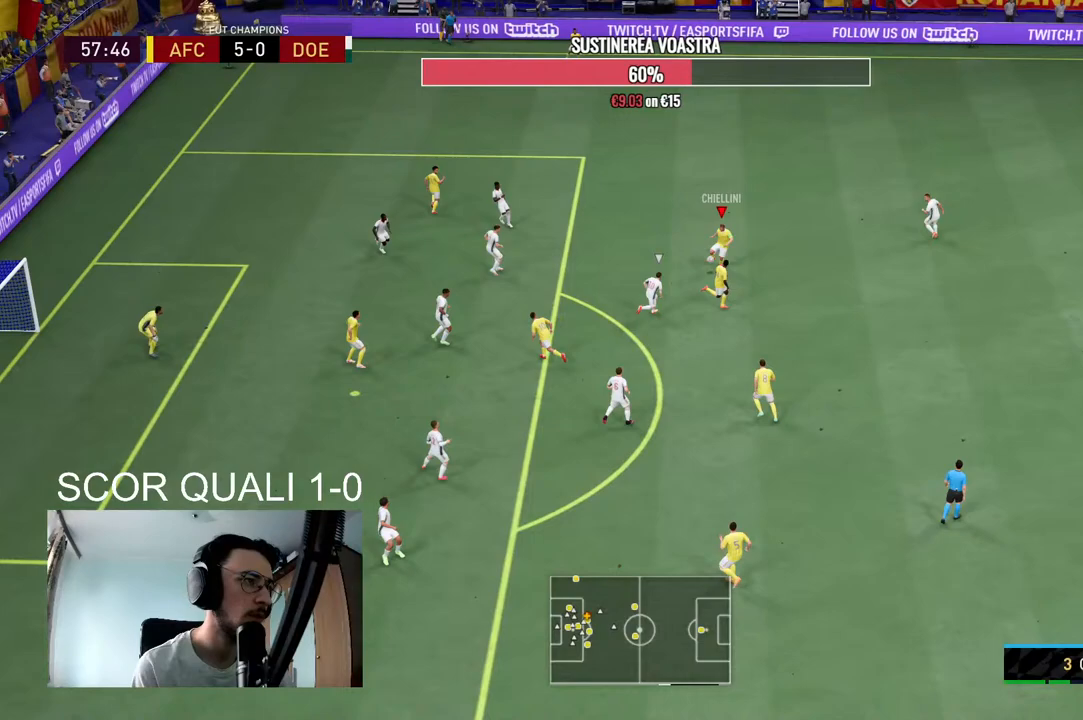
{"buttons": [], "left_stick": "down", "right_stick": "center", "events": []}
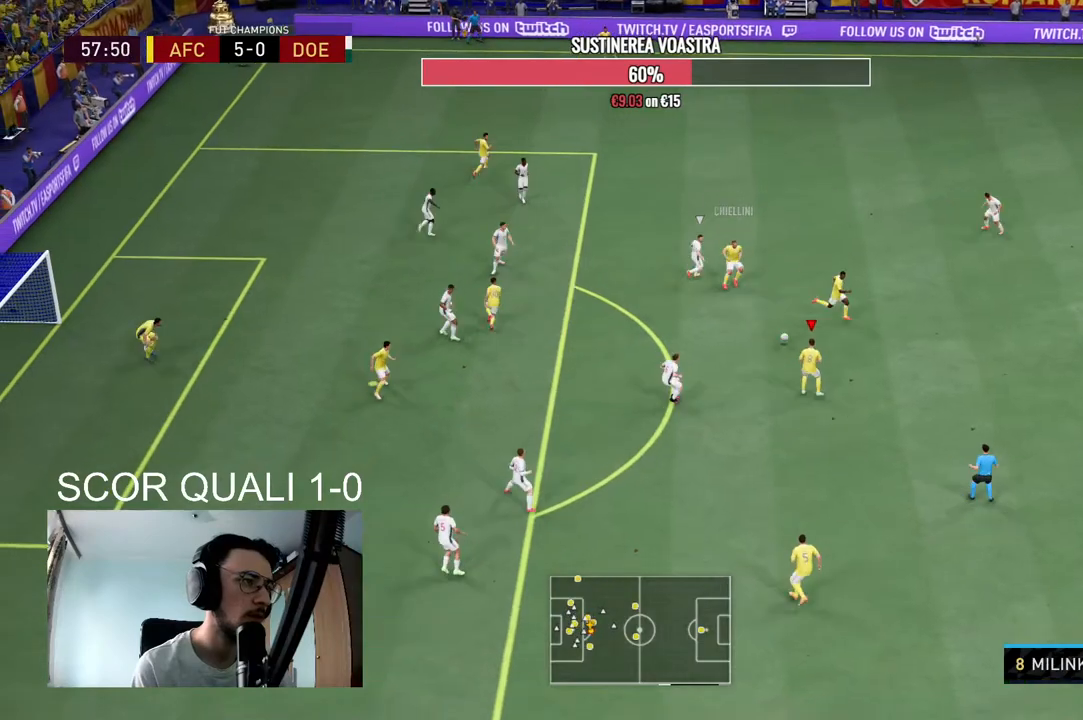
{"buttons": [], "left_stick": "down", "right_stick": "center", "events": [[333, "A", "down"], [467, "A", "up"]]}
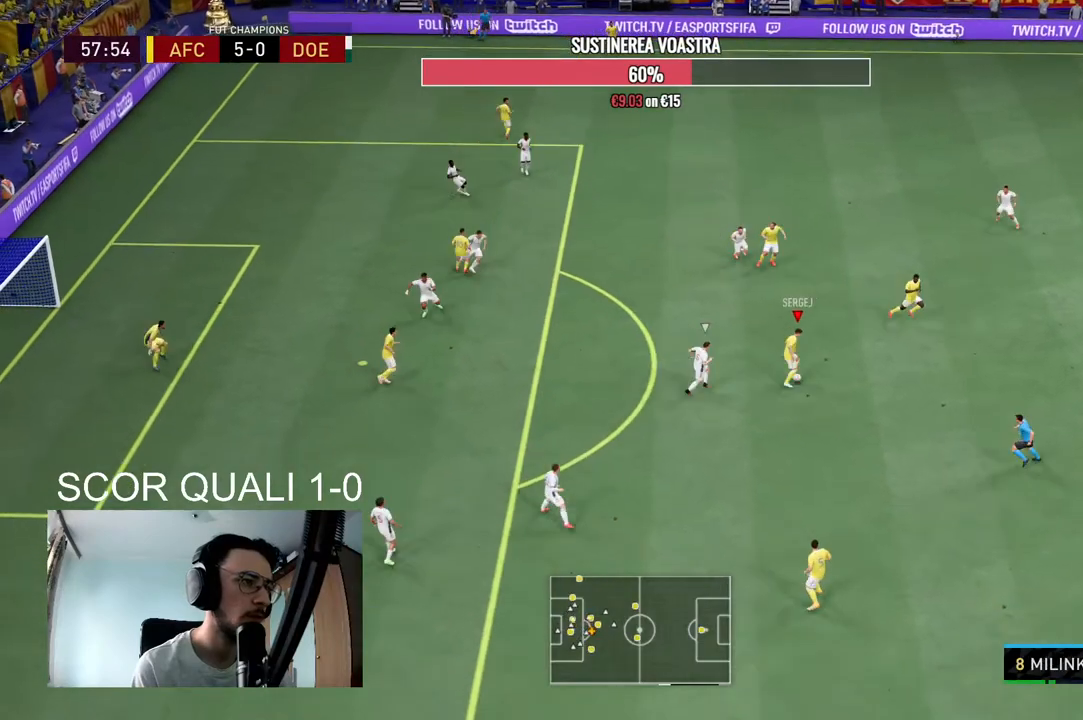
{"buttons": [], "left_stick": "center", "right_stick": "center", "events": [[267, "left_stick", "center"]]}
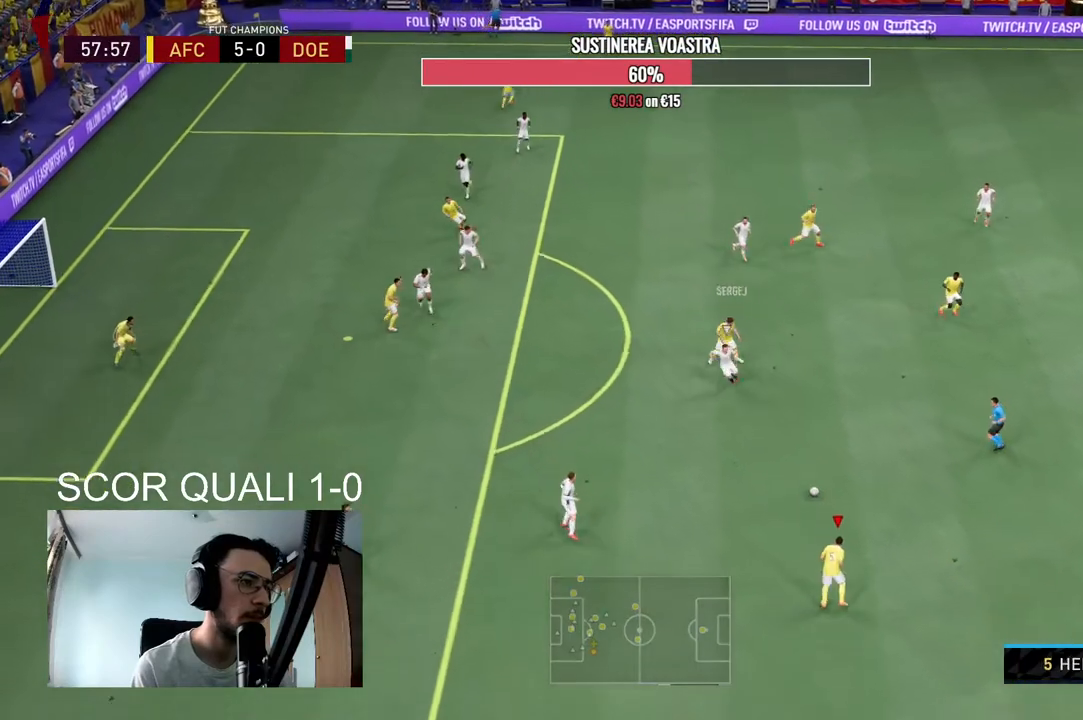
{"buttons": [], "left_stick": "center", "right_stick": "center", "events": []}
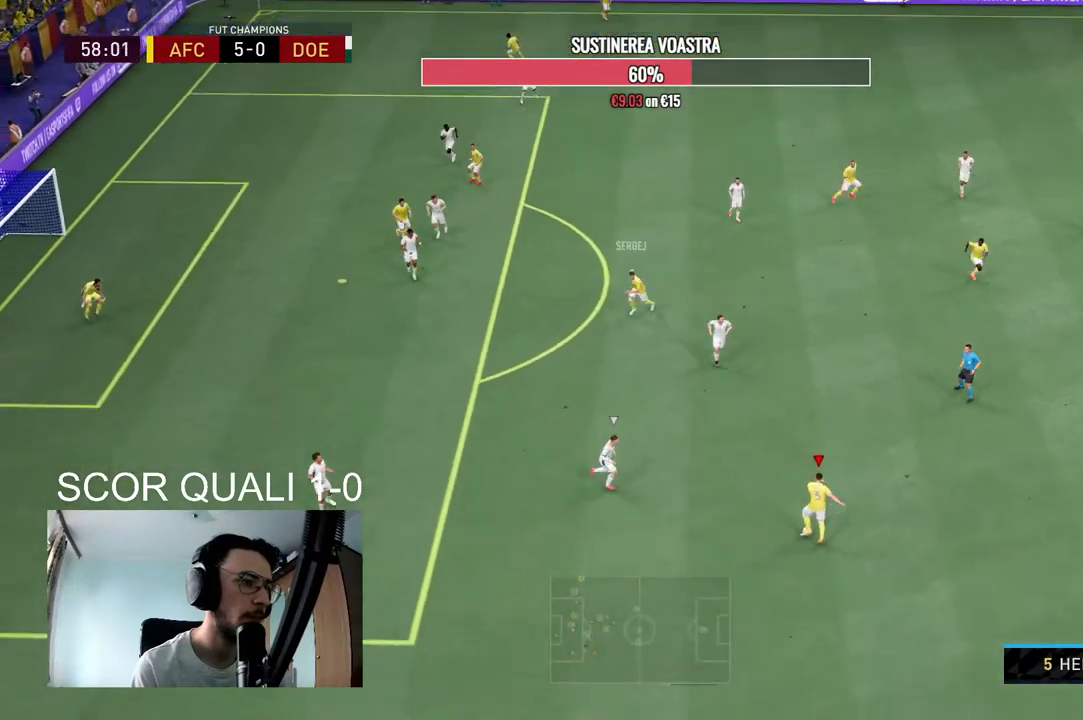
{"buttons": [], "left_stick": "down-left", "right_stick": "center", "events": [[100, "left_stick", "down-left"]]}
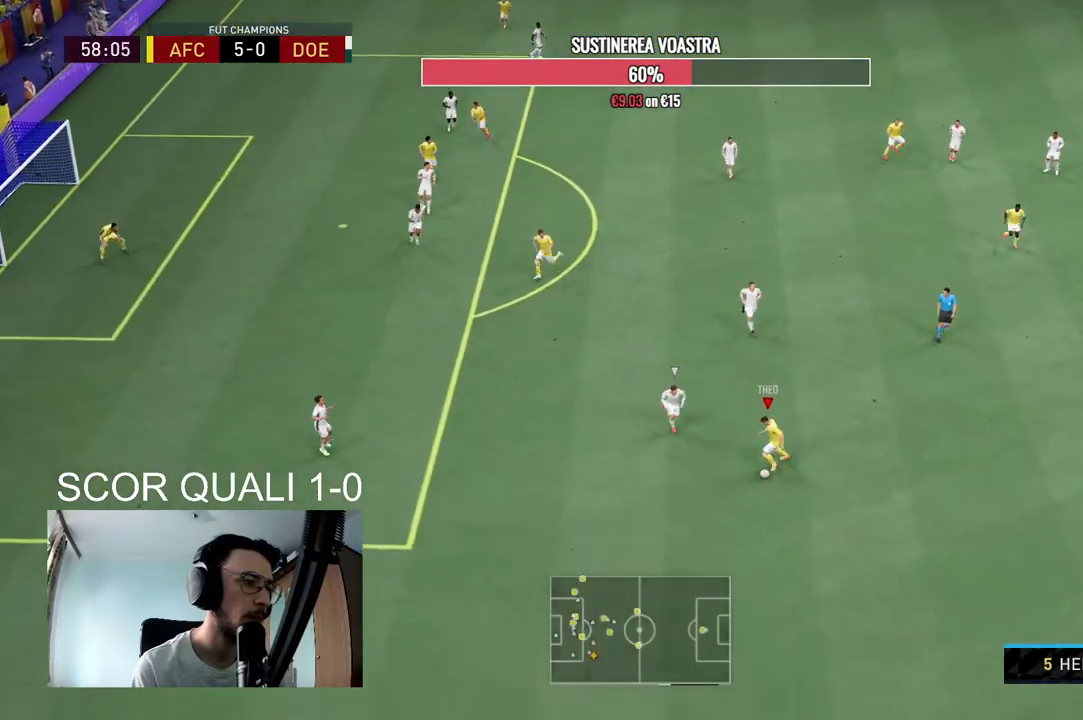
{"buttons": [], "left_stick": "up-left", "right_stick": "center", "events": [[67, "left_stick", "left"], [233, "A", "down"], [367, "A", "up"], [367, "left_stick", "up-left"]]}
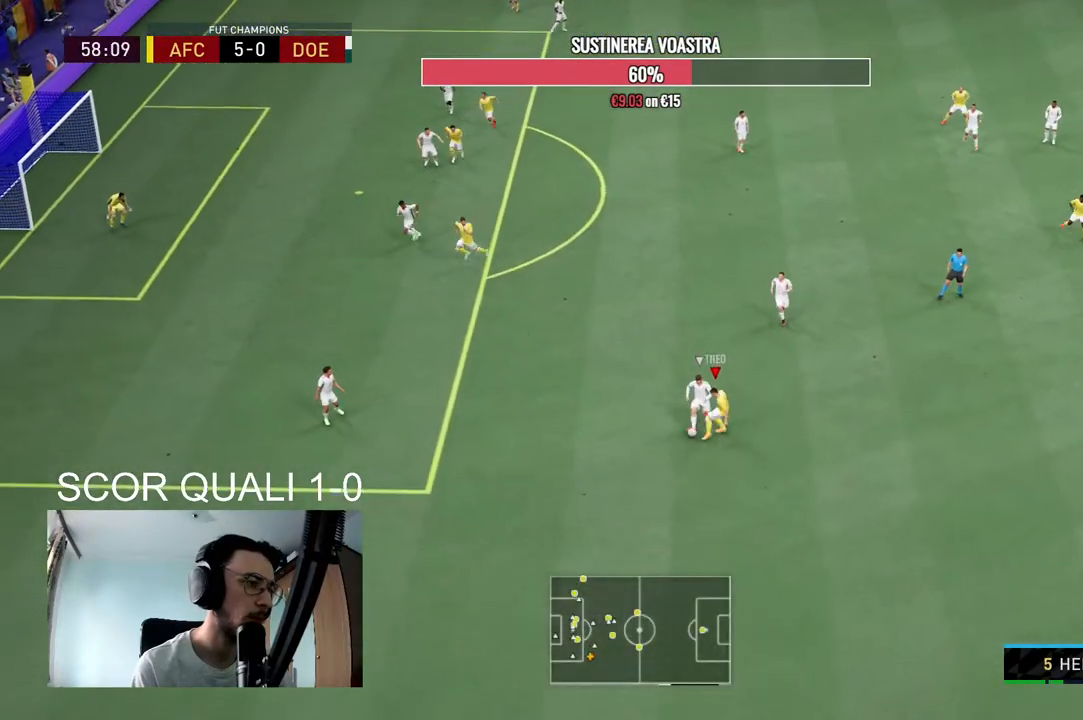
{"buttons": [], "left_stick": "down-left", "right_stick": "center", "events": [[400, "left_stick", "left"], [500, "left_stick", "down-left"]]}
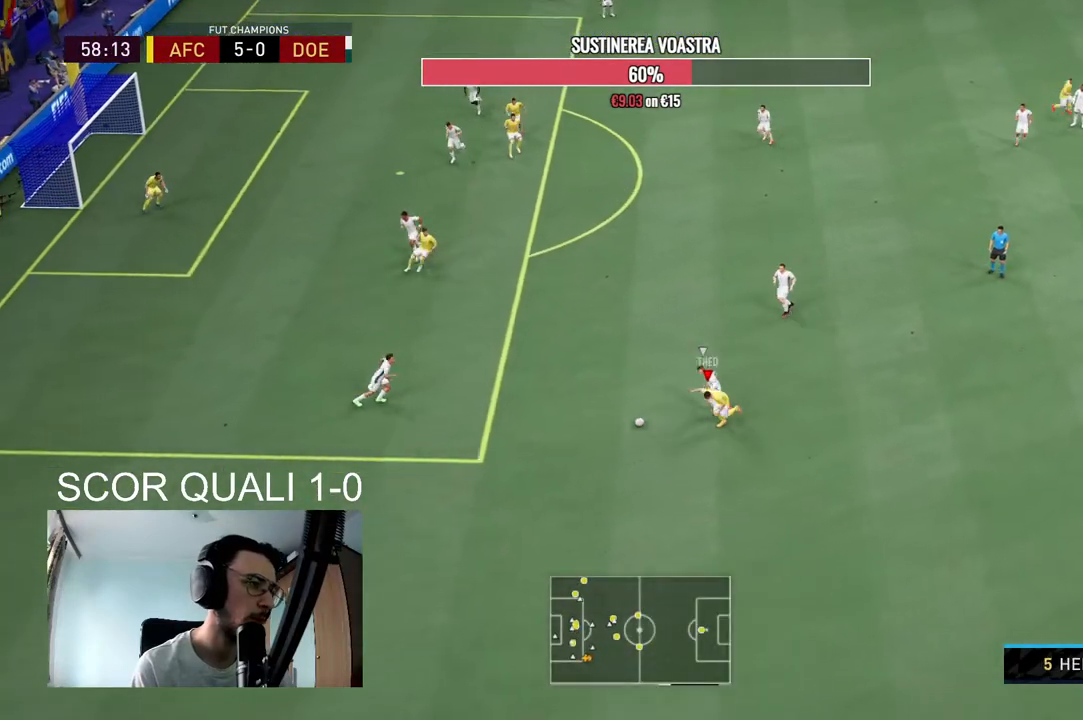
{"buttons": ["L2", "R2"], "left_stick": "up-left", "right_stick": "center", "events": [[33, "R2", "down"], [233, "L2", "down"], [300, "left_stick", "left"], [467, "left_stick", "up-left"]]}
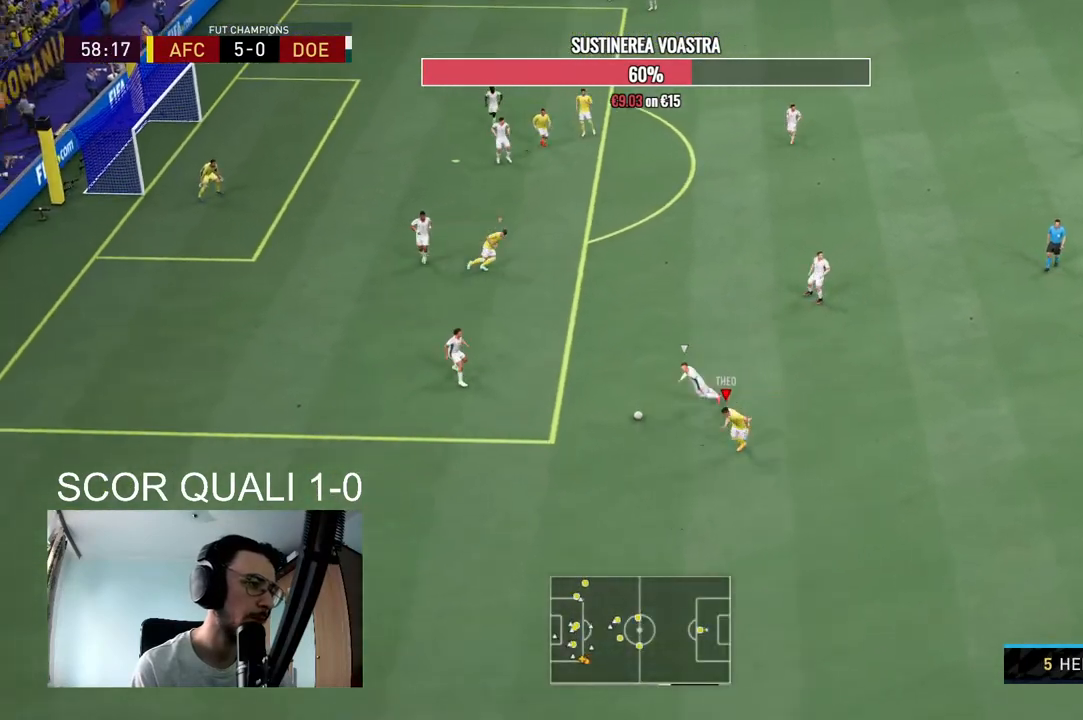
{"buttons": ["L2", "R2"], "left_stick": "up", "right_stick": "center", "events": [[333, "left_stick", "up"]]}
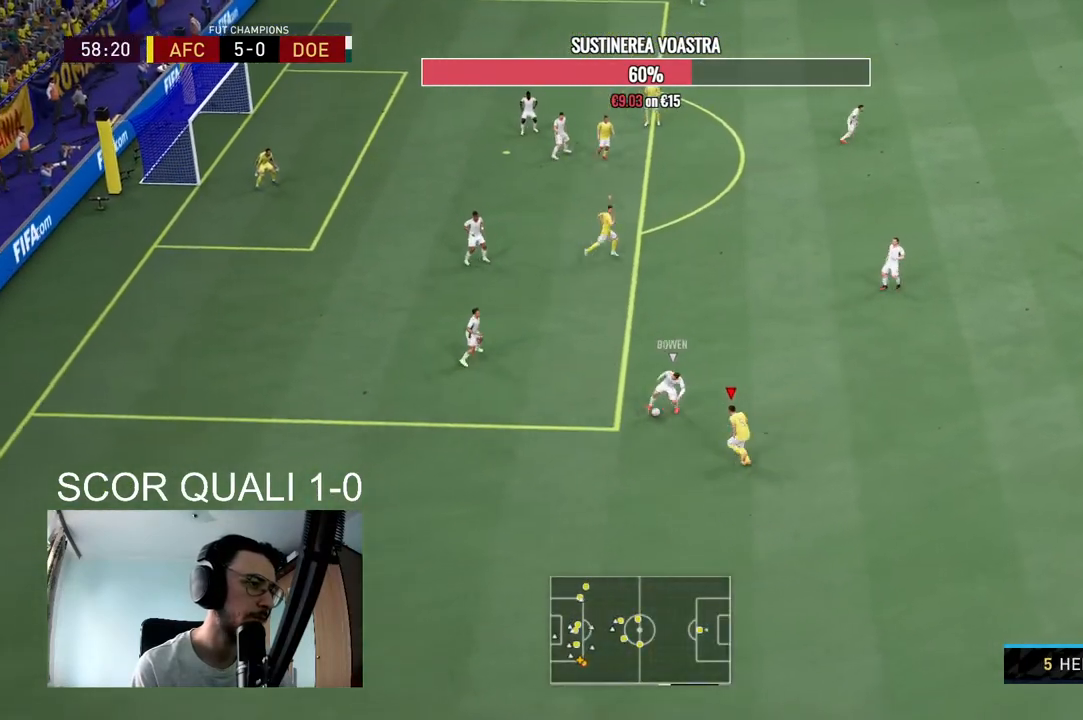
{"buttons": ["L2", "R2"], "left_stick": "up", "right_stick": "center", "events": []}
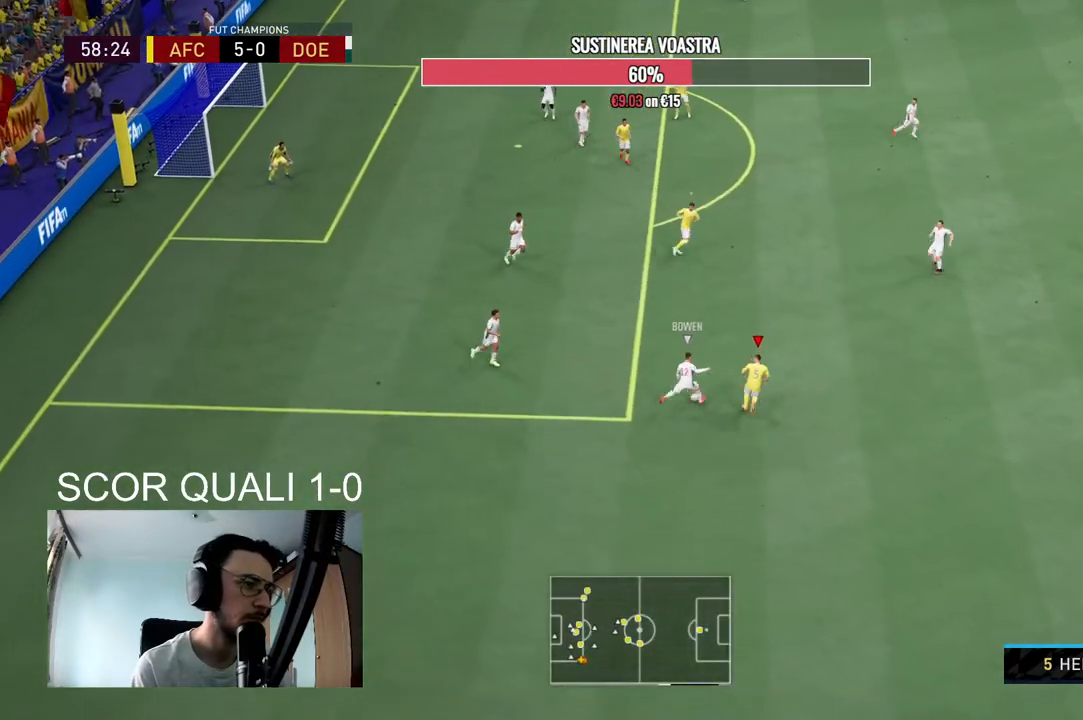
{"buttons": ["L2"], "left_stick": "center", "right_stick": "center", "events": [[400, "R2", "up"], [467, "left_stick", "center"]]}
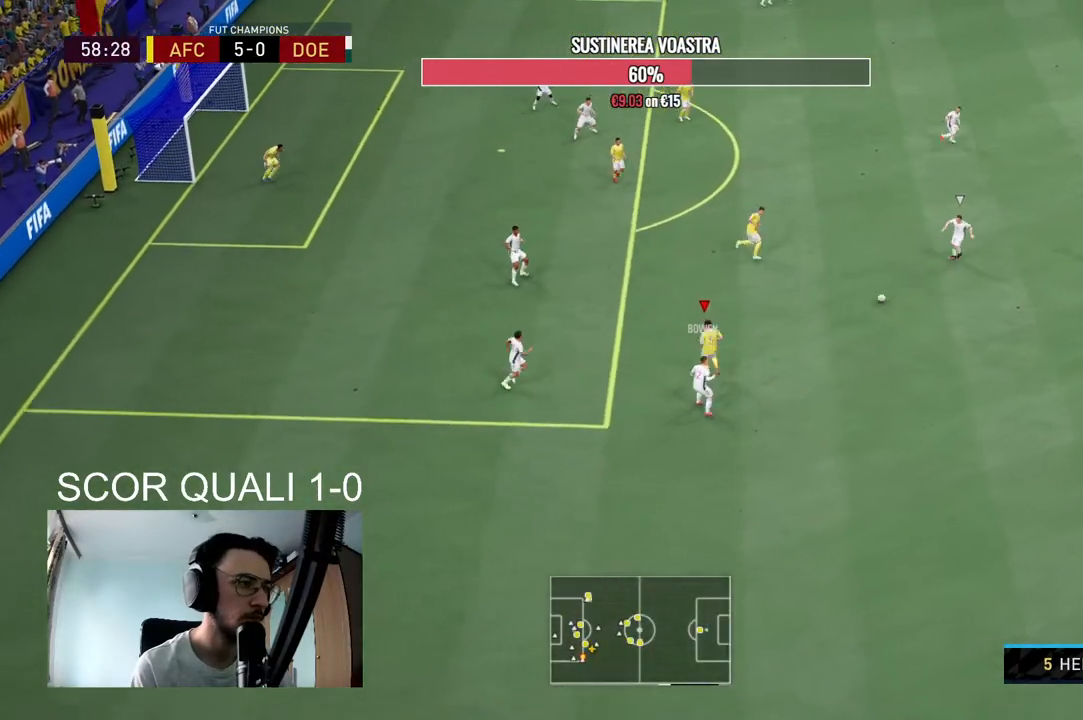
{"buttons": ["L2", "R2"], "left_stick": "left", "right_stick": "center", "events": [[33, "L2", "up"], [167, "R2", "down"], [200, "left_stick", "up-left"], [300, "left_stick", "left"], [333, "L2", "down"]]}
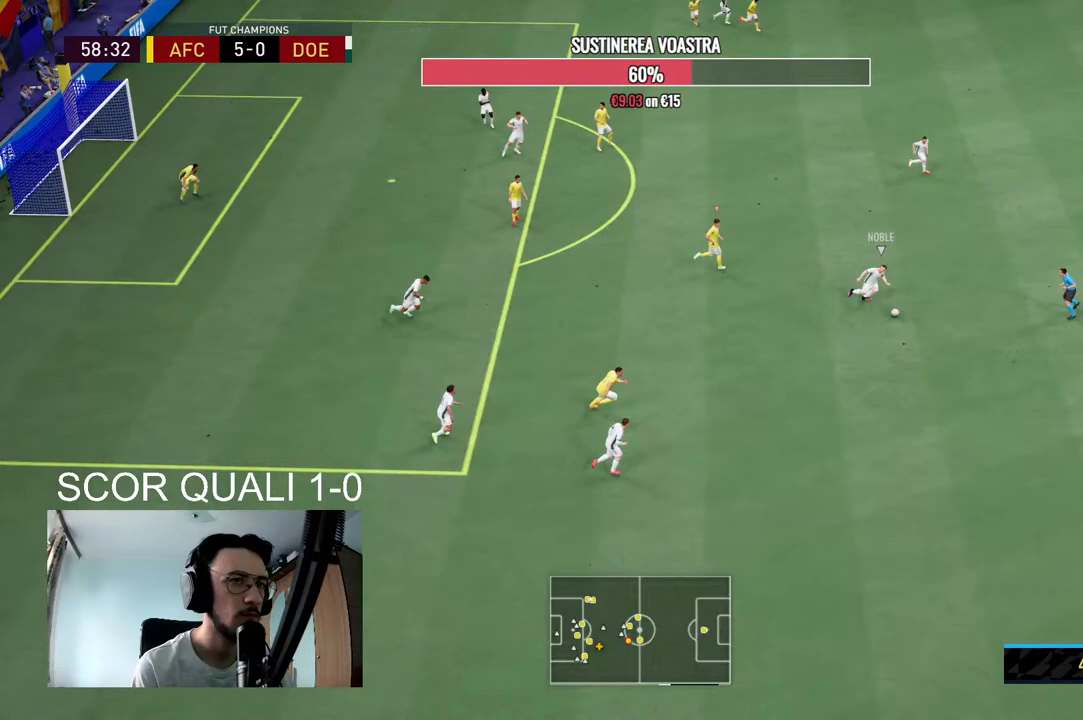
{"buttons": ["L2", "R2"], "left_stick": "down-left", "right_stick": "center"}
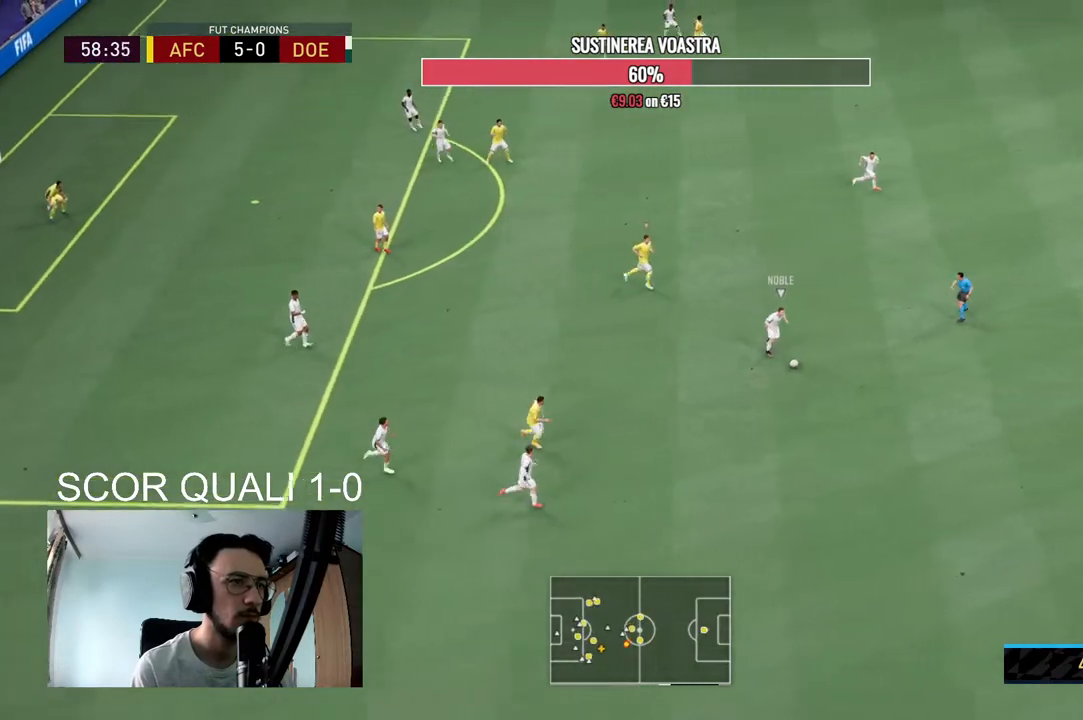
{"buttons": ["R2"], "left_stick": "down-left", "right_stick": "center", "events": [[67, "L2", "up"]]}
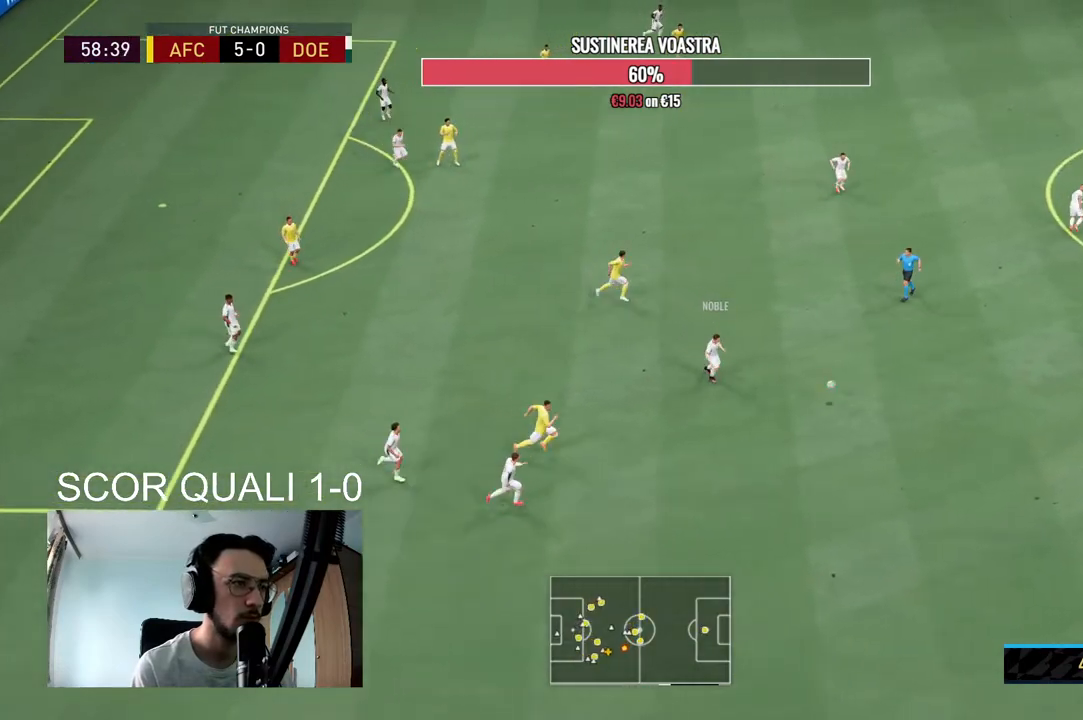
{"buttons": ["R2"], "left_stick": "down", "right_stick": "center", "events": [[200, "R2", "up"], [267, "left_stick", "down"], [333, "R2", "down"]]}
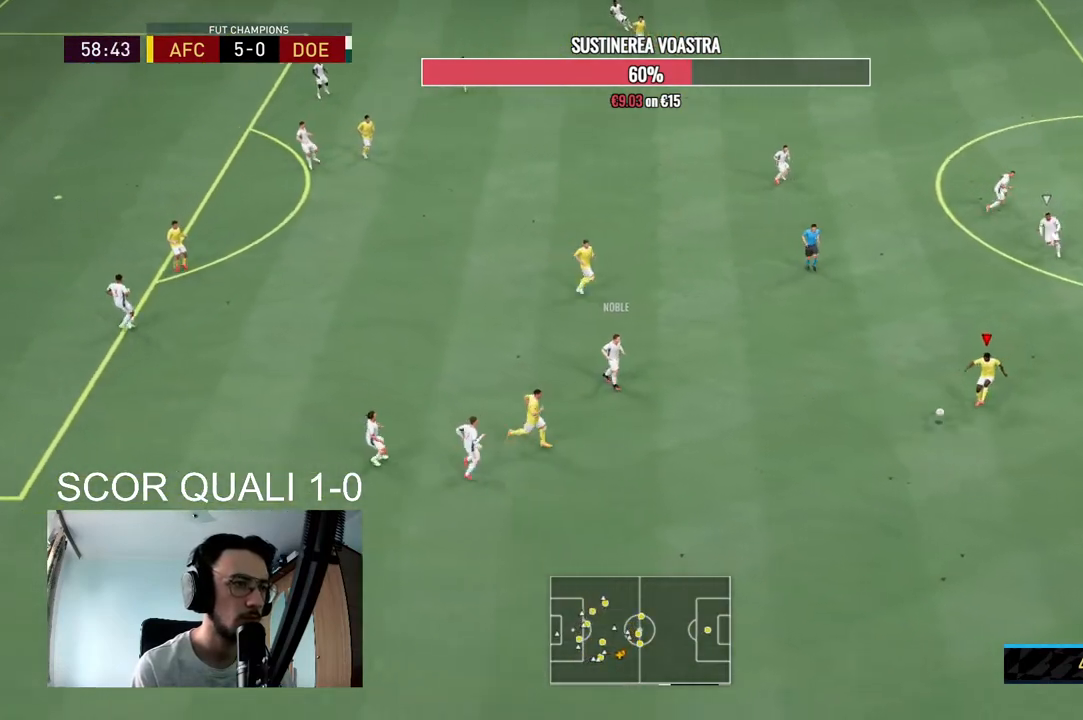
{"buttons": [], "left_stick": "up-left", "right_stick": "center", "events": [[100, "R2", "up"], [200, "left_stick", "up-left"]]}
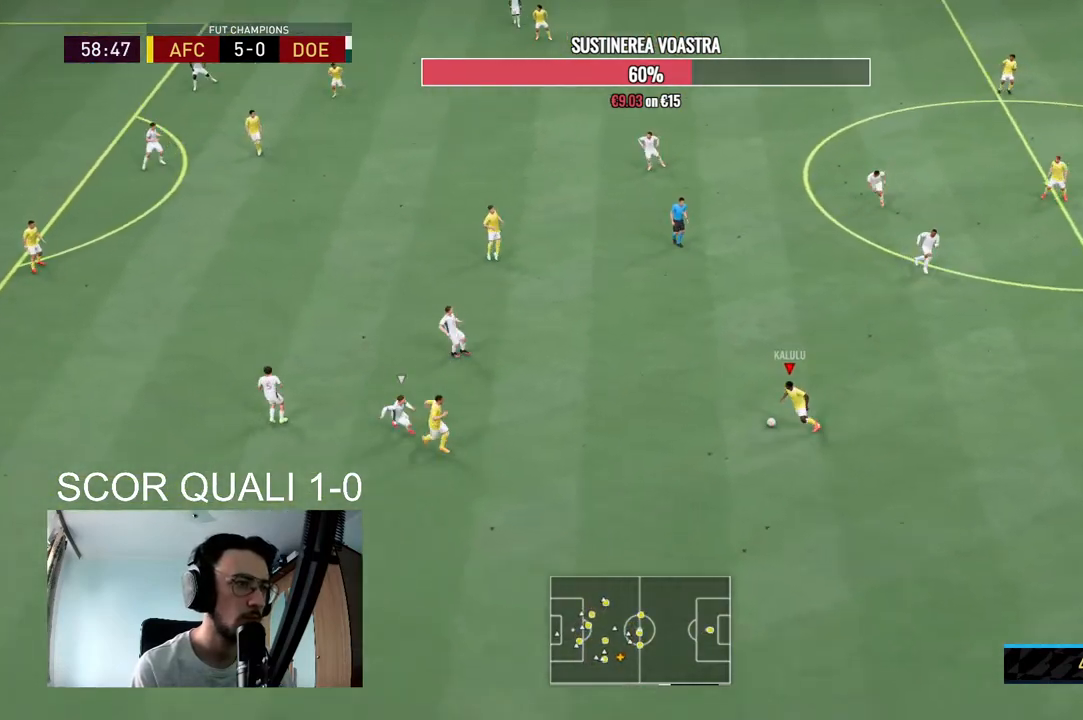
{"buttons": ["A"], "left_stick": "up-left", "right_stick": "center", "events": [[300, "A", "down"]]}
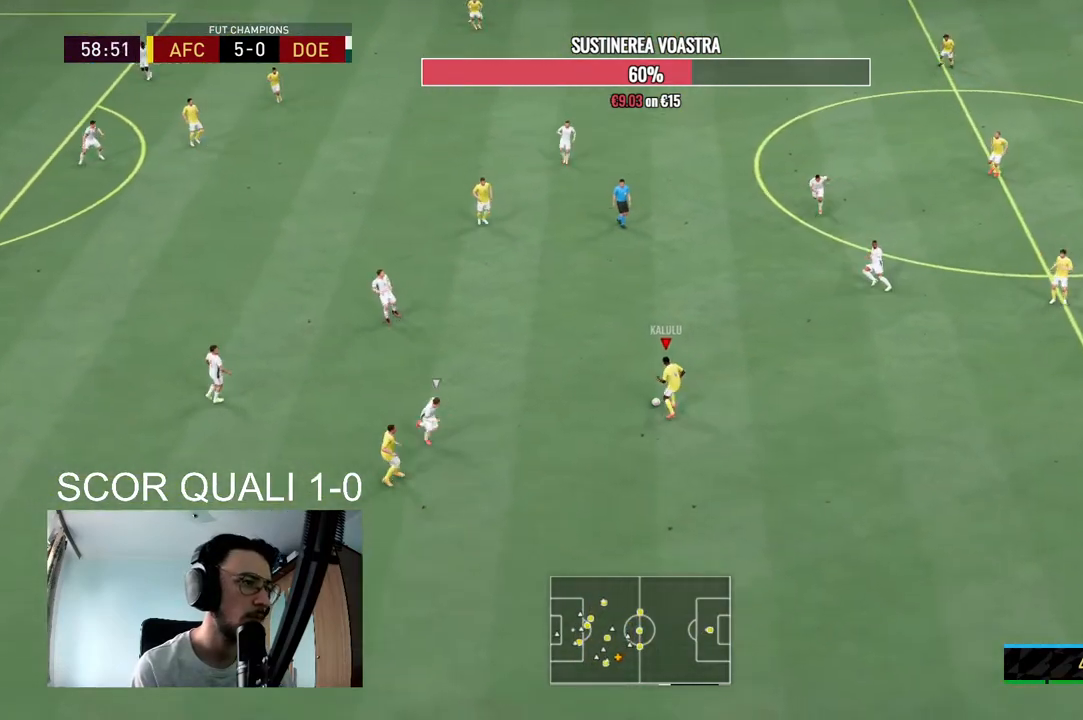
{"buttons": [], "left_stick": "left", "right_stick": "center", "events": [[33, "A", "up"], [267, "left_stick", "center"], [500, "left_stick", "left"]]}
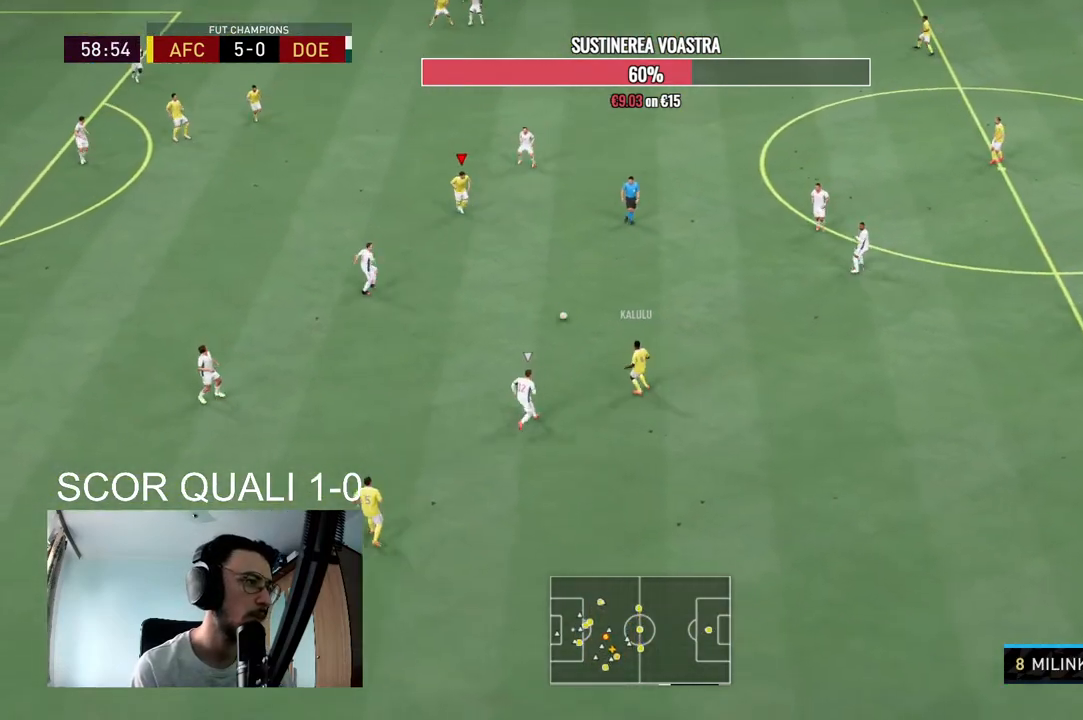
{"buttons": [], "left_stick": "up-left", "right_stick": "center", "events": [[67, "R2", "down"], [167, "left_stick", "up-left"], [300, "R2", "up"]]}
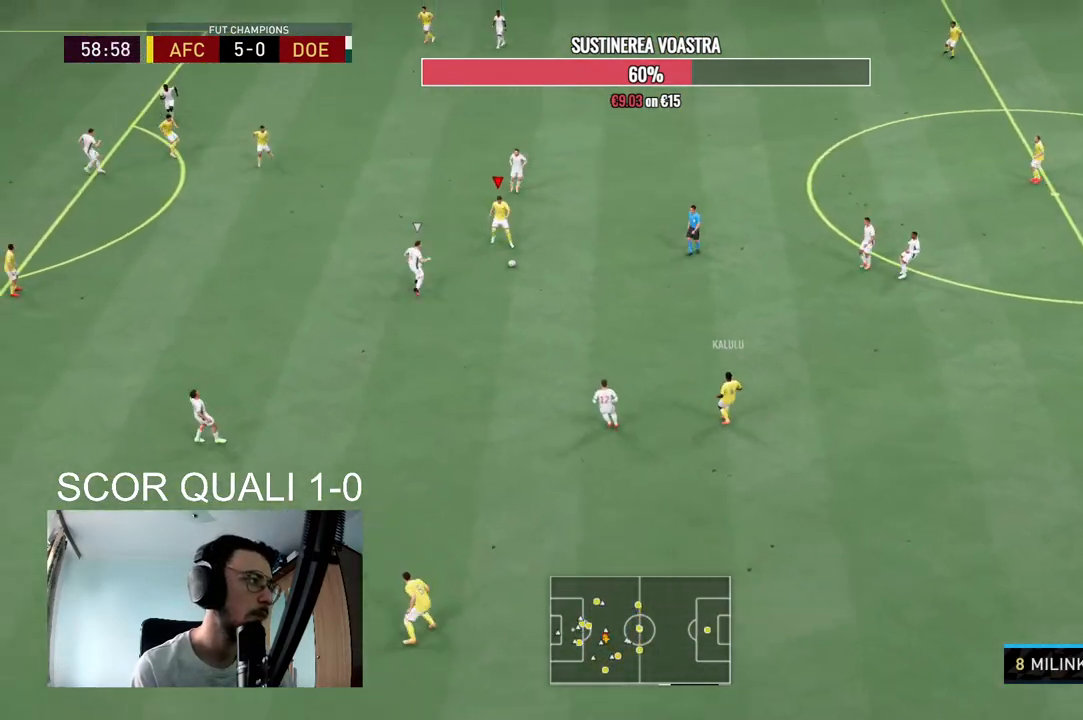
{"buttons": [], "left_stick": "up-left", "right_stick": "center", "events": [[133, "A", "down"], [300, "A", "up"]]}
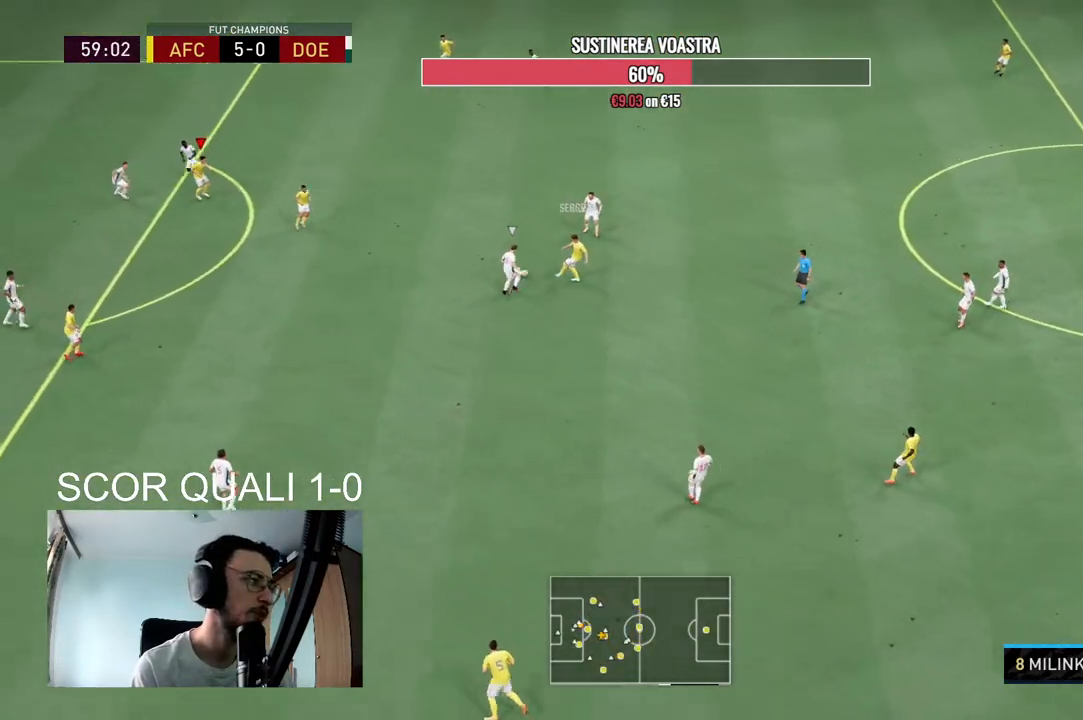
{"buttons": [], "left_stick": "up", "right_stick": "center", "events": [[33, "left_stick", "center"], [267, "R2", "down"], [433, "R2", "up"], [433, "left_stick", "up"]]}
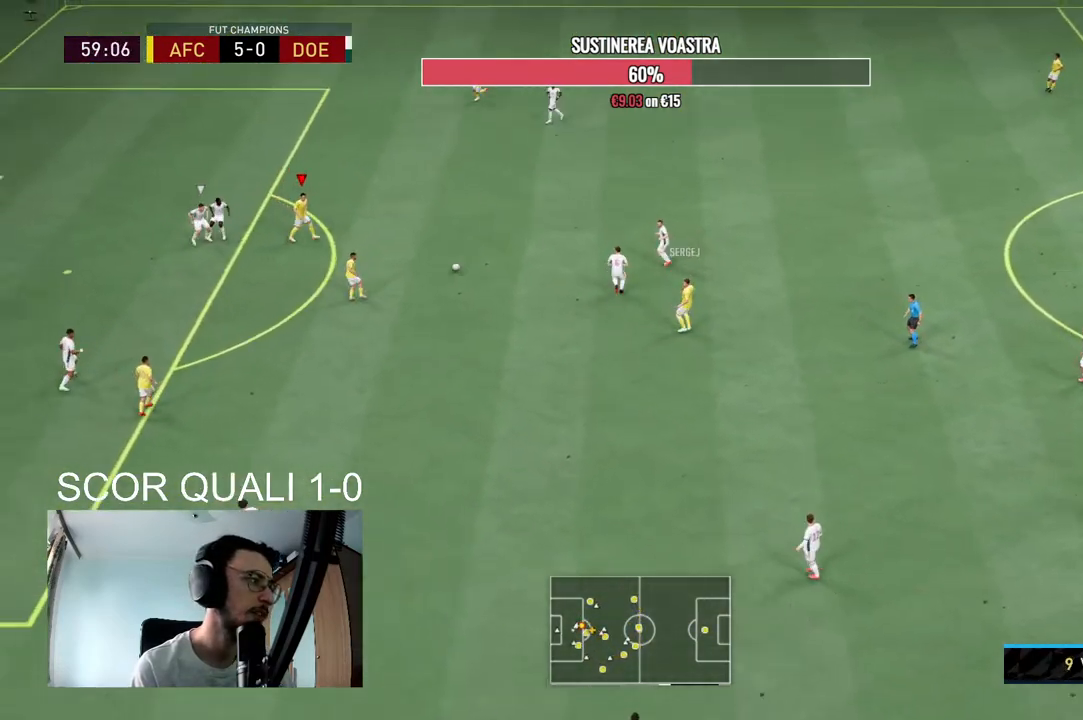
{"buttons": [], "left_stick": "up", "right_stick": "center", "events": []}
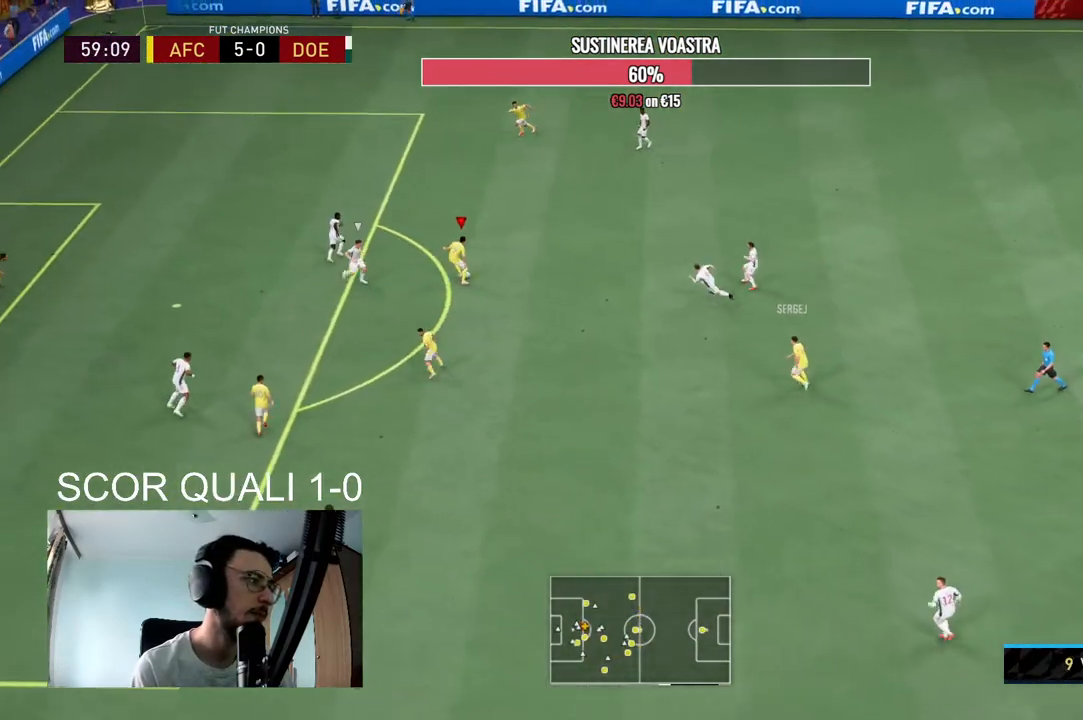
{"buttons": [], "left_stick": "up-left", "right_stick": "center", "events": [[33, "Y", "down"], [167, "Y", "up"], [200, "left_stick", "up-left"], [367, "R2", "down"], [433, "R2", "up"]]}
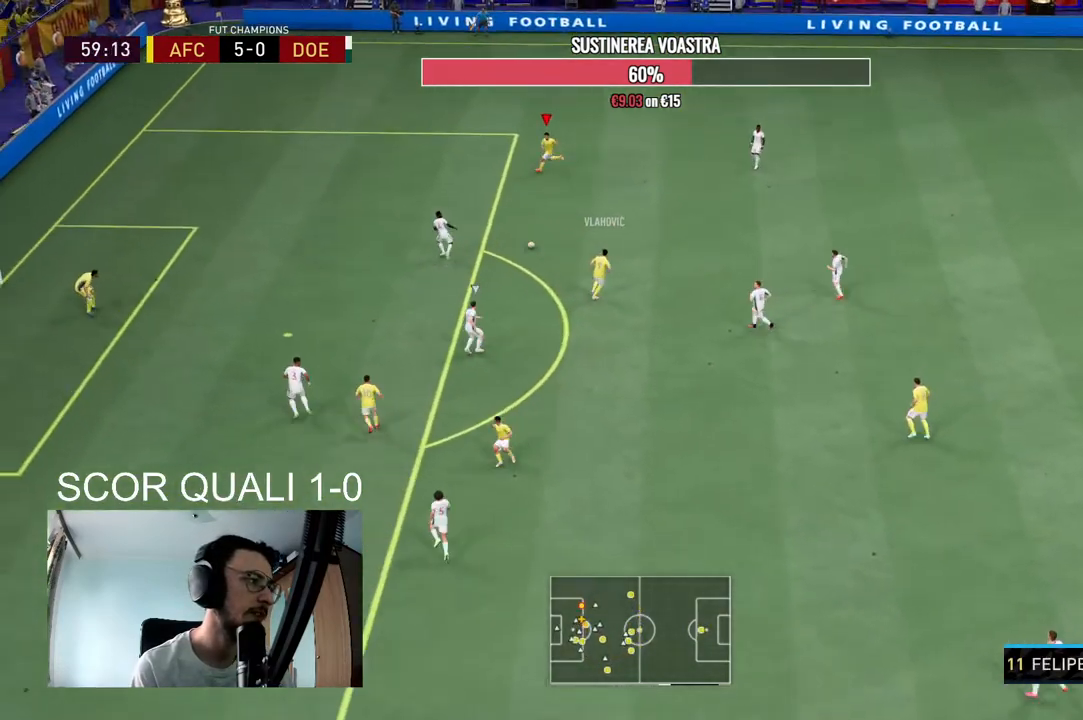
{"buttons": [], "left_stick": "down", "right_stick": "center", "events": [[67, "left_stick", "center"], [167, "R2", "down"], [233, "left_stick", "left"], [333, "R2", "up"], [367, "left_stick", "down"]]}
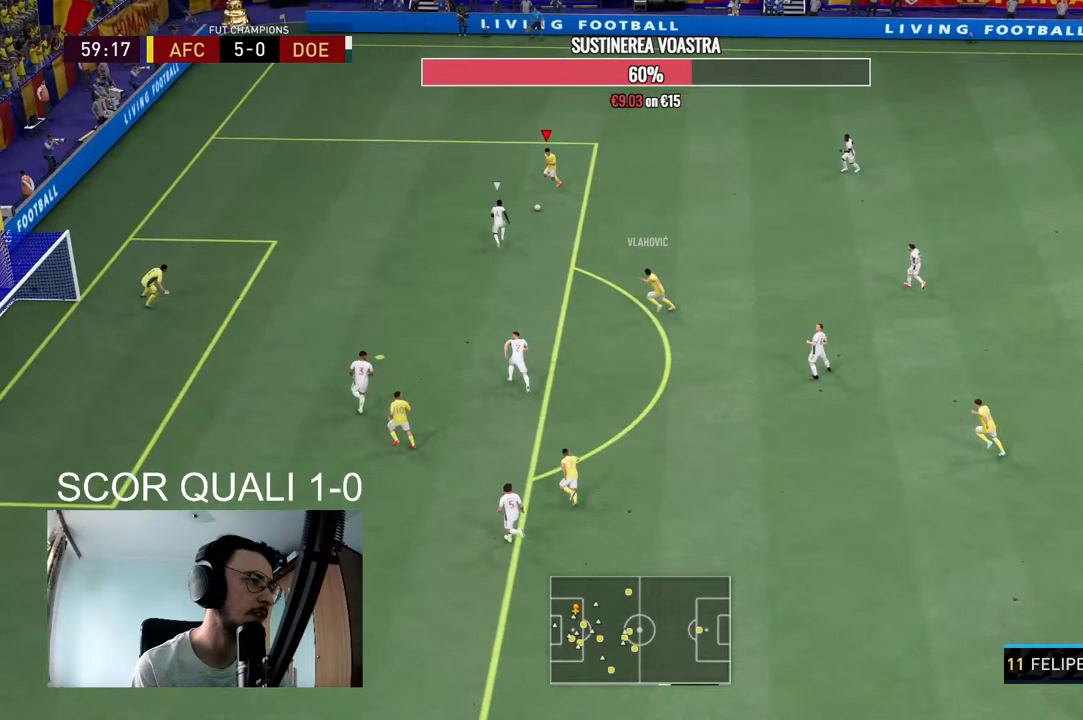
{"buttons": [], "left_stick": "down-right", "right_stick": "center", "events": [[33, "left_stick", "down-right"]]}
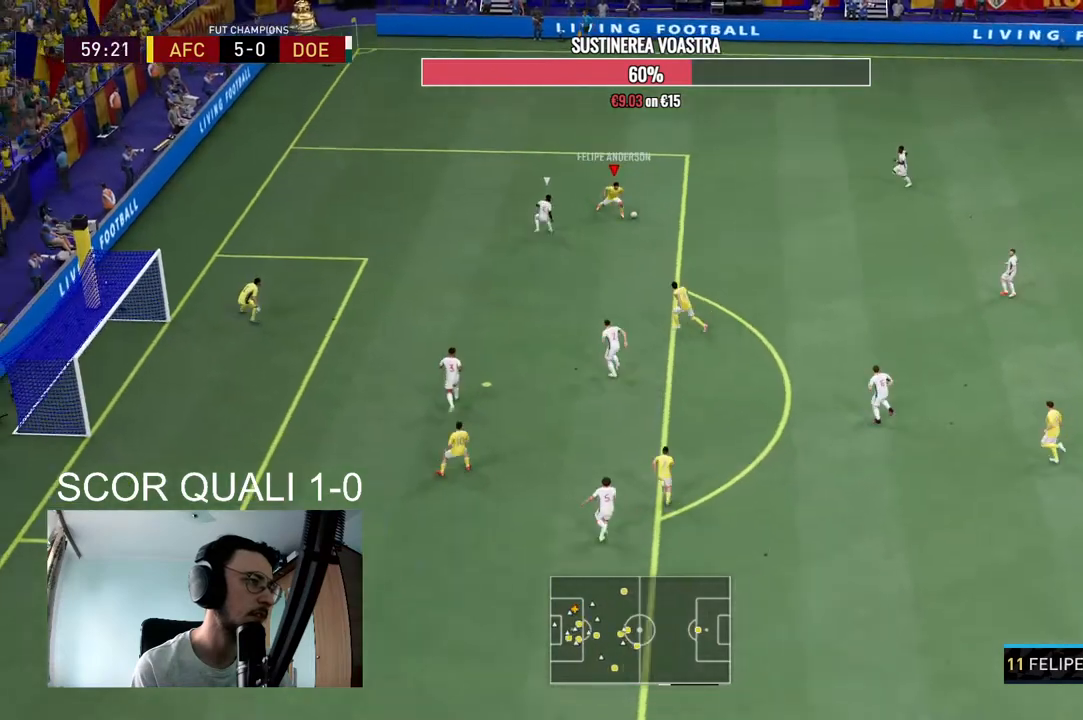
{"buttons": [], "left_stick": "down-left", "right_stick": "center", "events": [[267, "left_stick", "down"], [400, "left_stick", "down-left"]]}